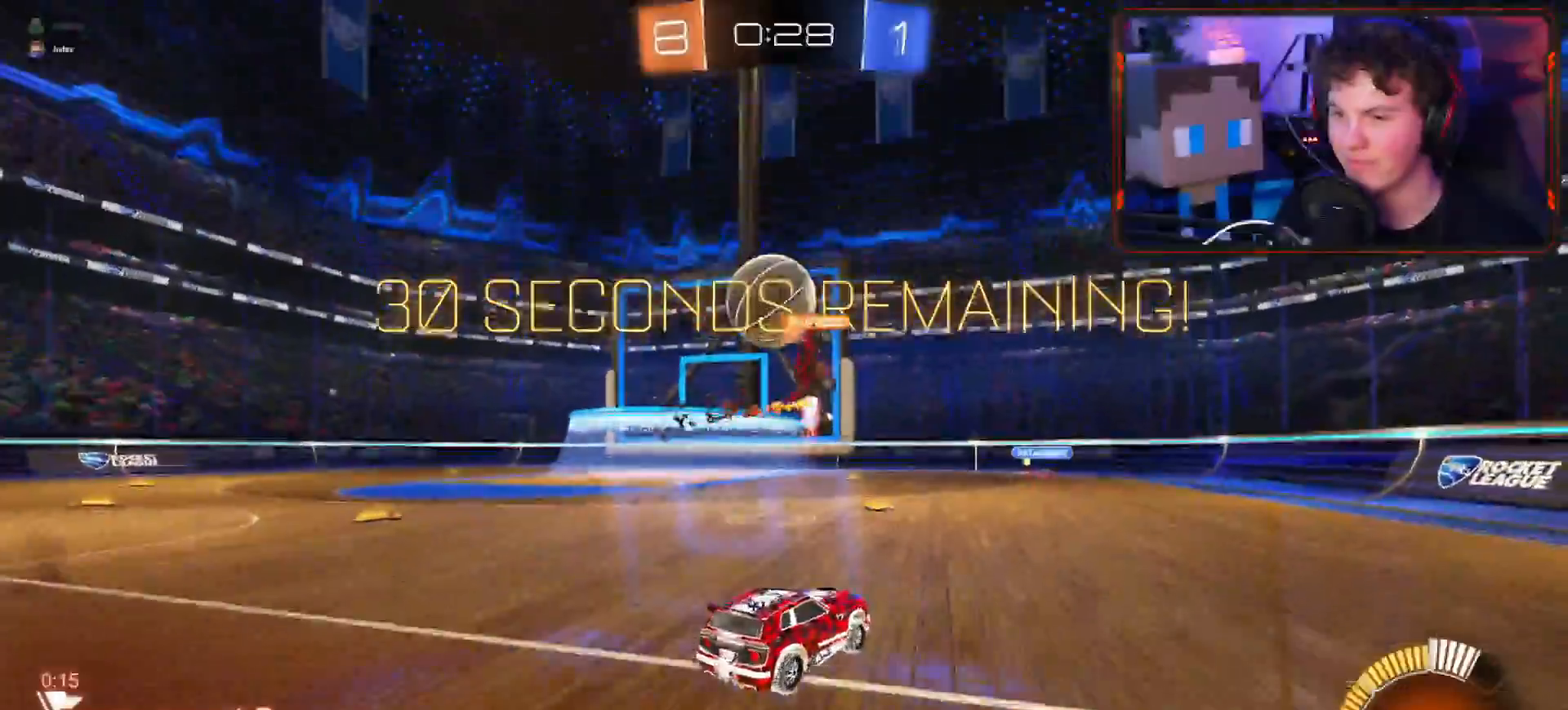
Gameplay with a controller (PlayStation layout); each line is a JSON object with the inputs held at the frame after it. "events" lists button and stick changes between this image and that frame as [ms after this image, input, new state], when the widget could be followed in between.
{"buttons": ["L2", "R2"], "left_stick": "down-right", "right_stick": "down", "events": [[300, "CROSS", "down"], [434, "CROSS", "up"], [467, "left_stick", "down-right"], [484, "right_stick", "down"], [501, "L2", "down"]]}
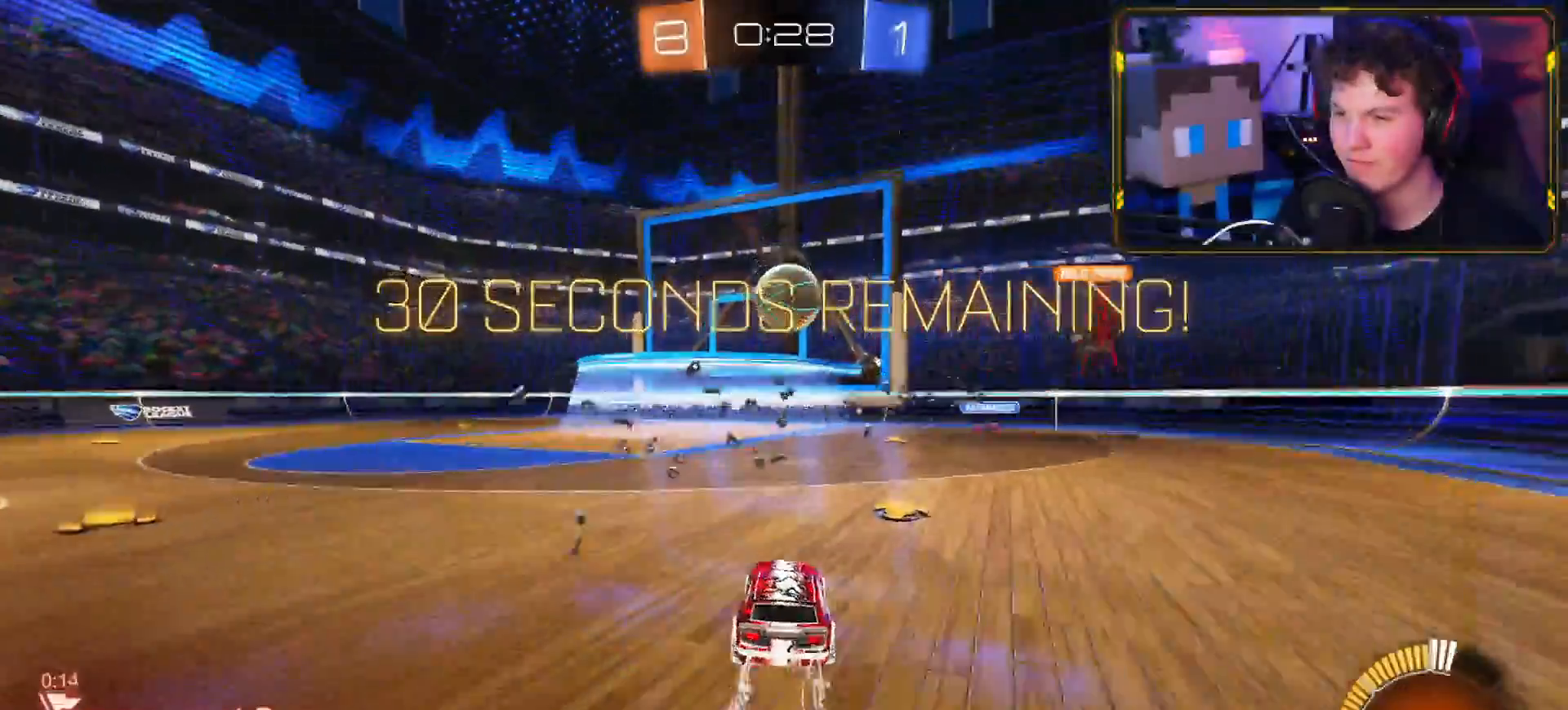
{"buttons": ["R2"], "left_stick": "down-left", "right_stick": "center", "events": [[33, "R2", "up"], [183, "L2", "up"], [183, "right_stick", "center"], [216, "R2", "down"], [467, "left_stick", "down-left"]]}
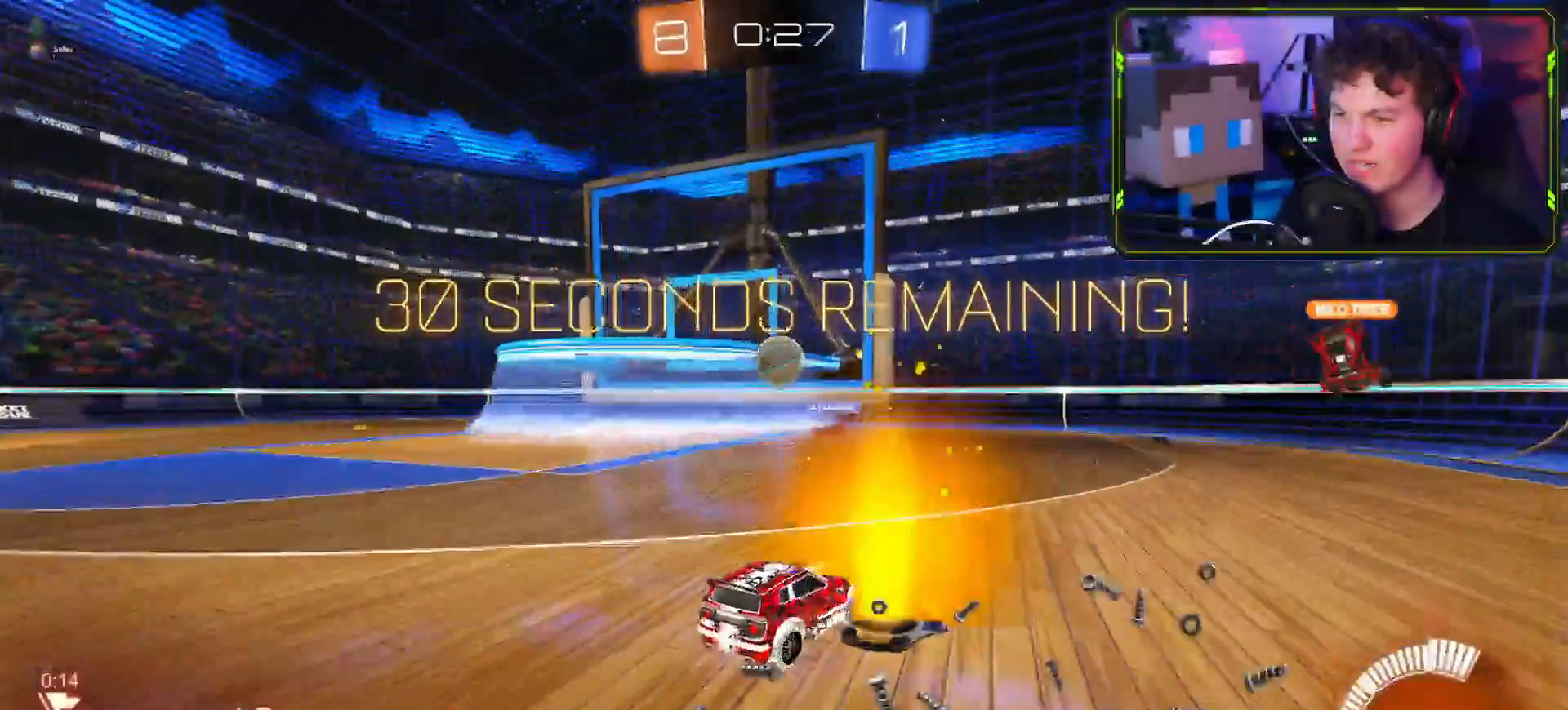
{"buttons": ["R2"], "left_stick": "right", "right_stick": "center", "events": [[167, "left_stick", "down-right"], [501, "left_stick", "right"]]}
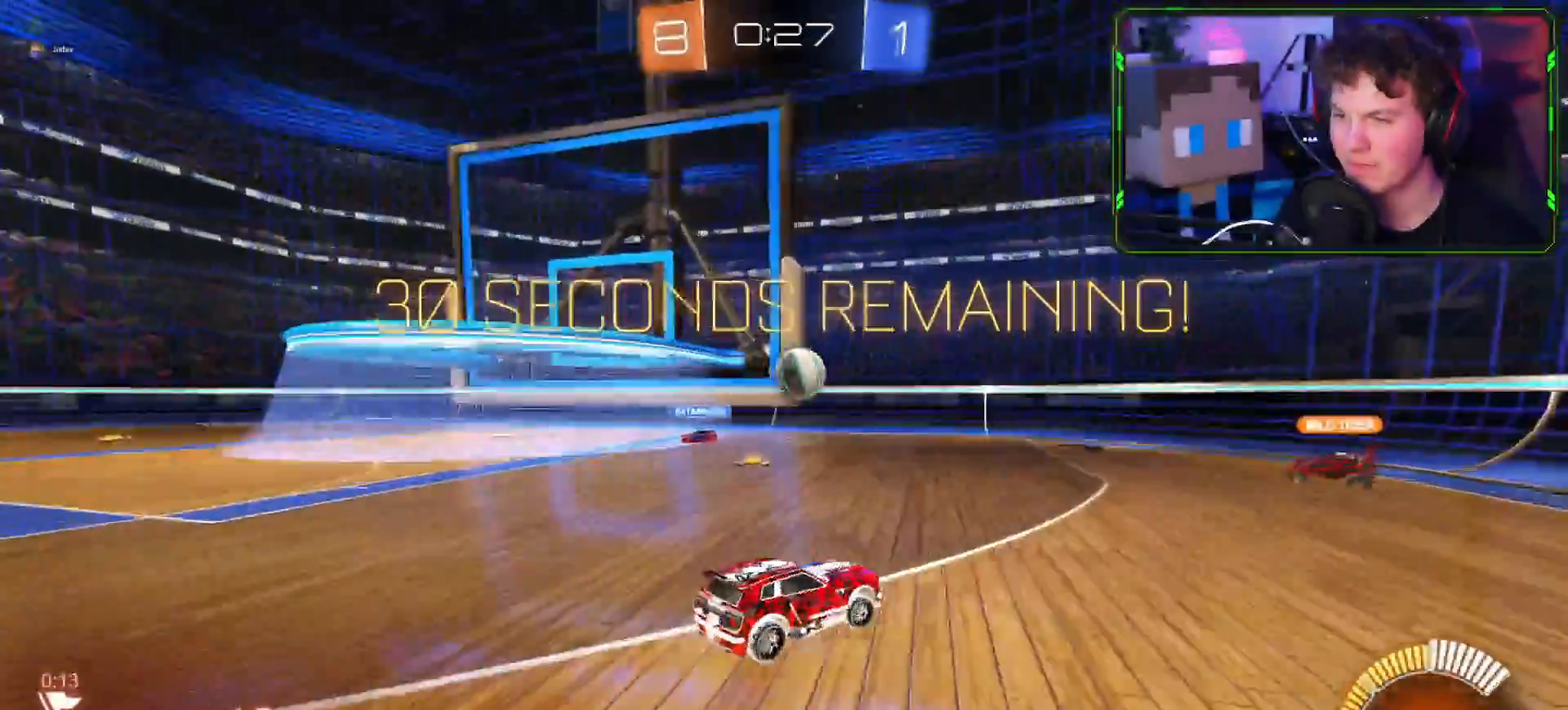
{"buttons": ["R2"], "left_stick": "right", "right_stick": "center", "events": [[216, "L1", "down"], [266, "L1", "up"], [383, "L1", "down"], [450, "L1", "up"]]}
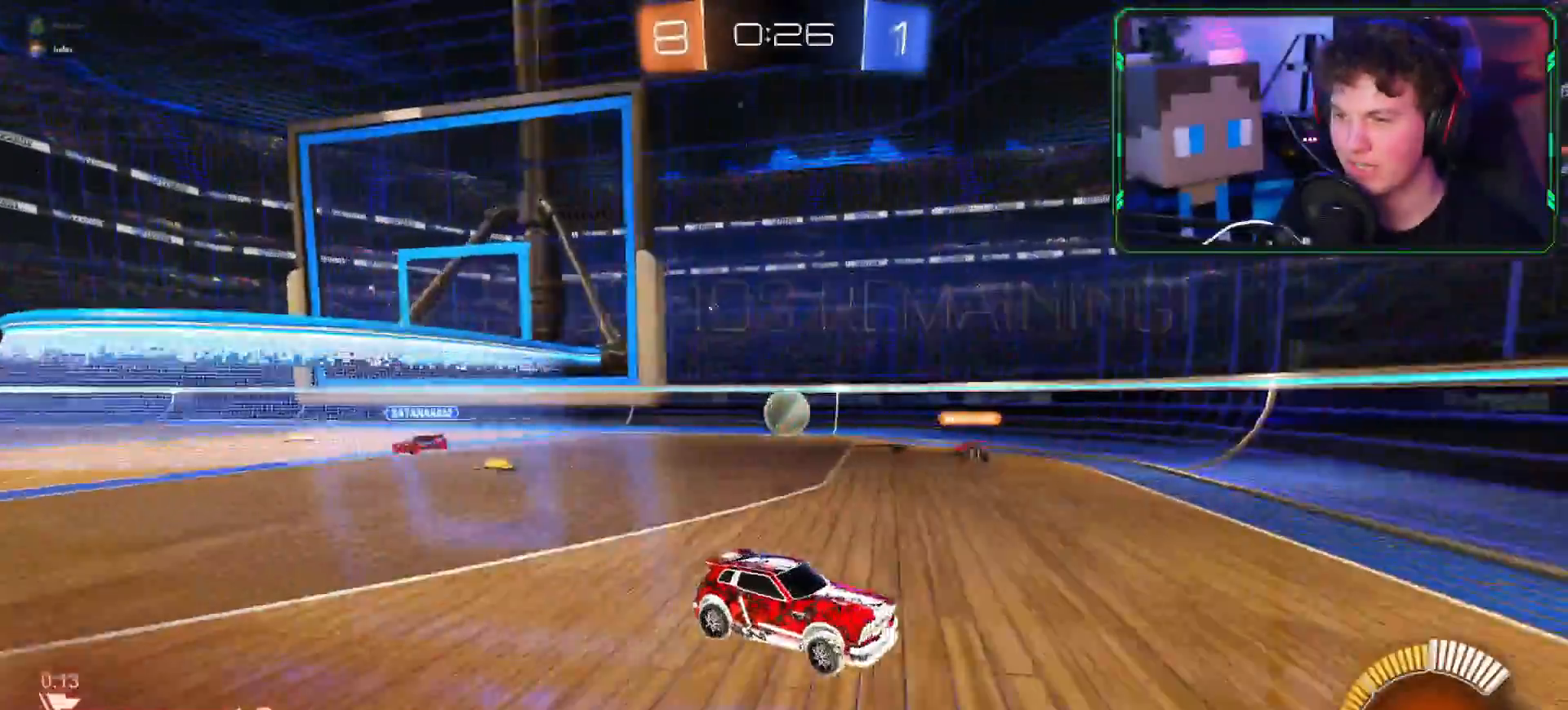
{"buttons": ["R2"], "left_stick": "right", "right_stick": "center", "events": [[117, "L1", "down"], [167, "L1", "up"]]}
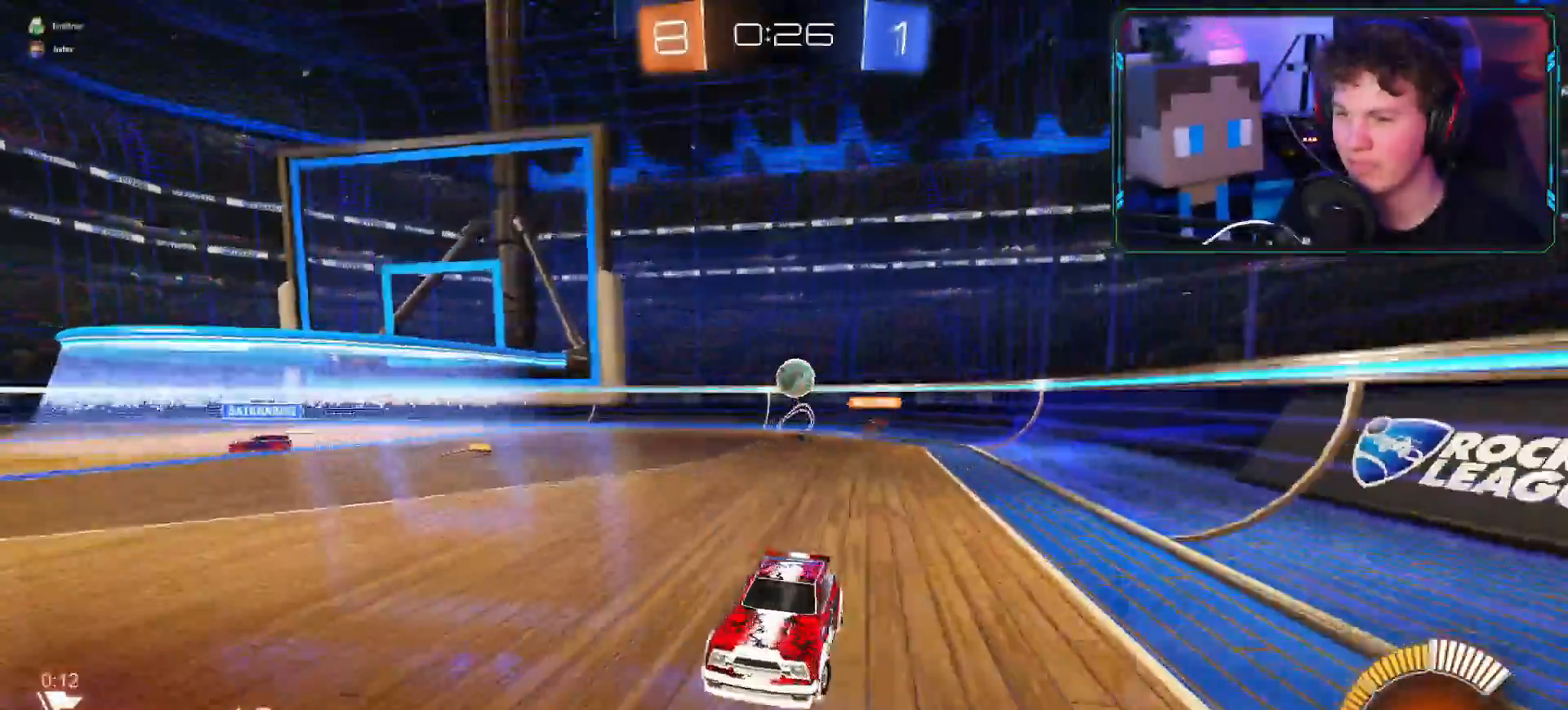
{"buttons": ["CROSS", "R2"], "left_stick": "right", "right_stick": "center", "events": [[66, "L1", "down"], [133, "L1", "up"], [350, "CROSS", "down"]]}
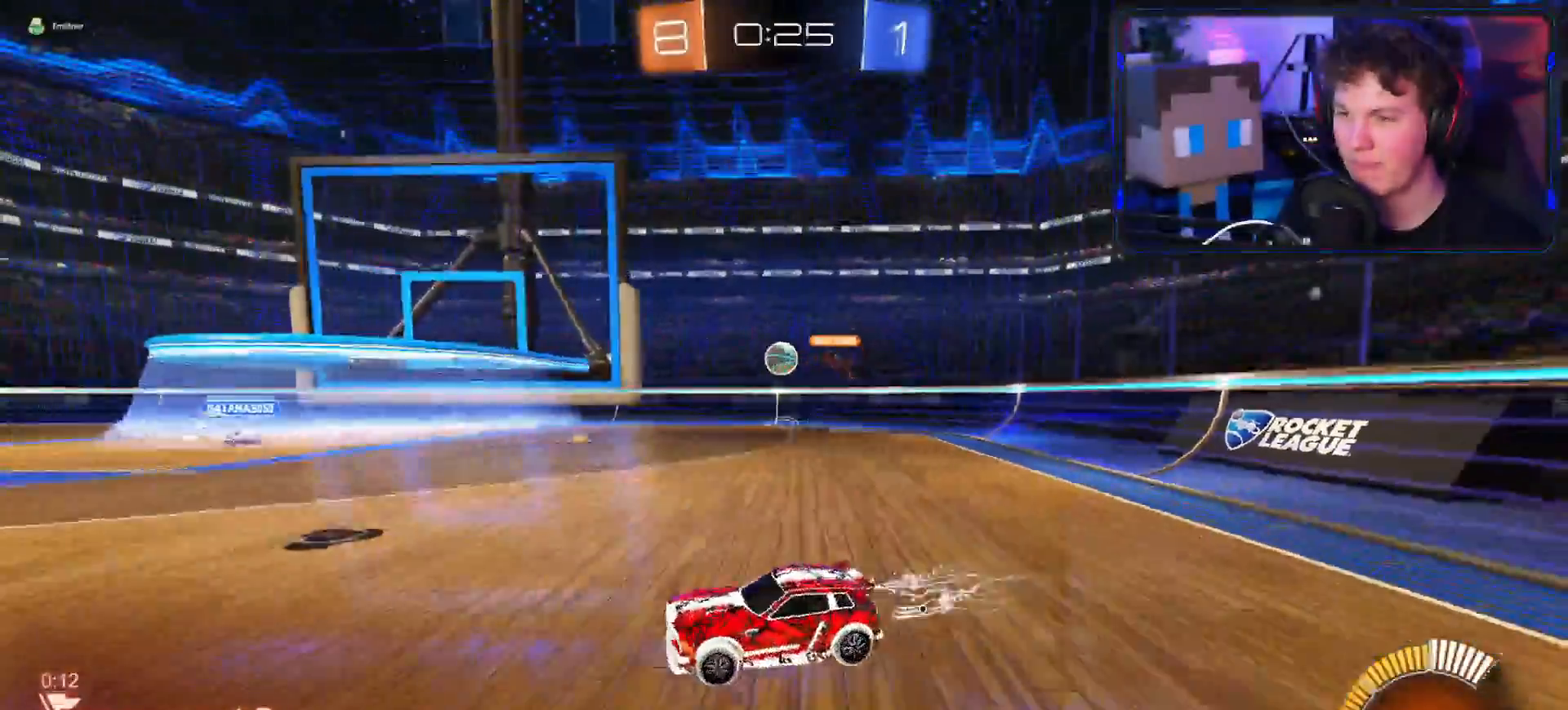
{"buttons": ["R2"], "left_stick": "right", "right_stick": "center", "events": [[150, "CROSS", "up"], [234, "R2", "up"], [250, "L2", "down"], [250, "right_stick", "down"], [367, "L2", "up"], [367, "right_stick", "center"], [417, "R2", "down"]]}
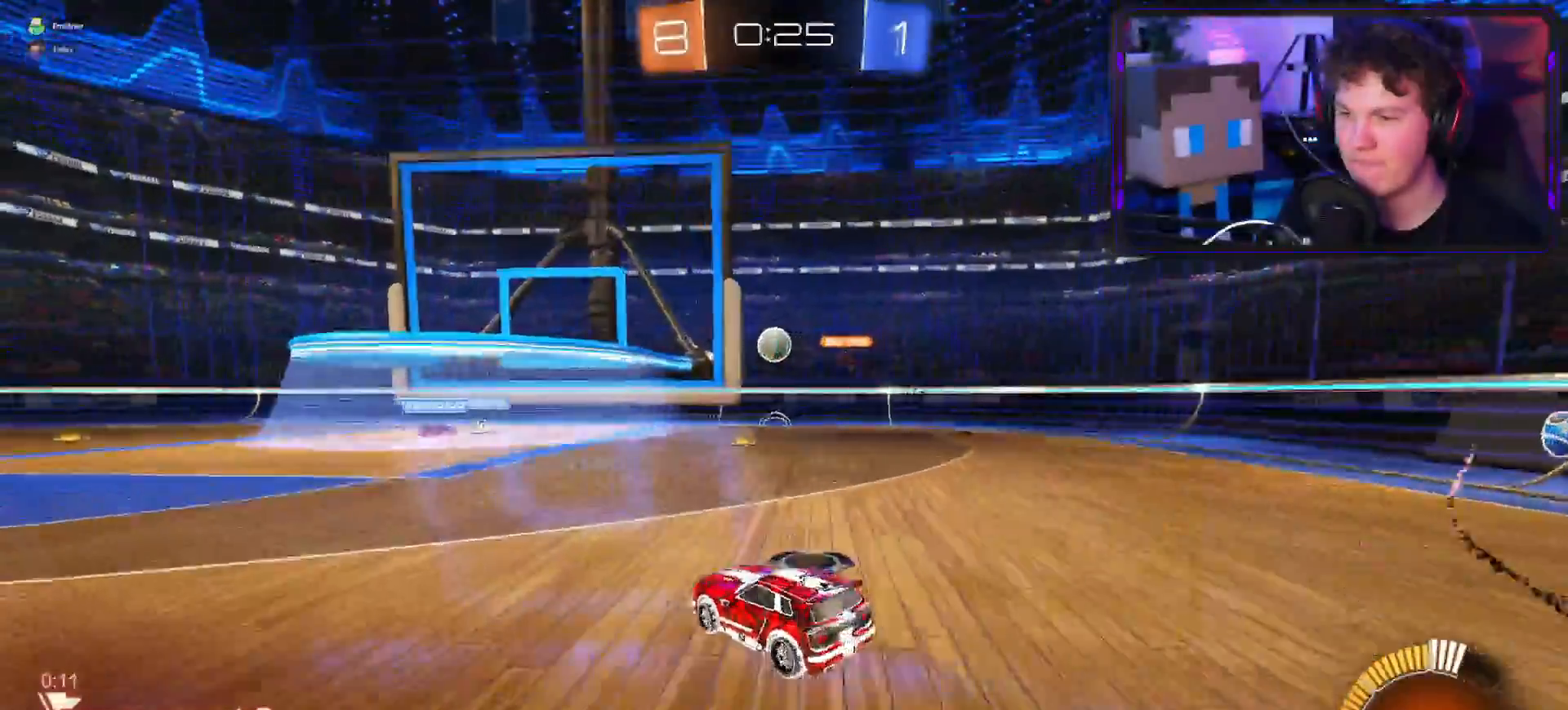
{"buttons": ["R2"], "left_stick": "right", "right_stick": "center", "events": []}
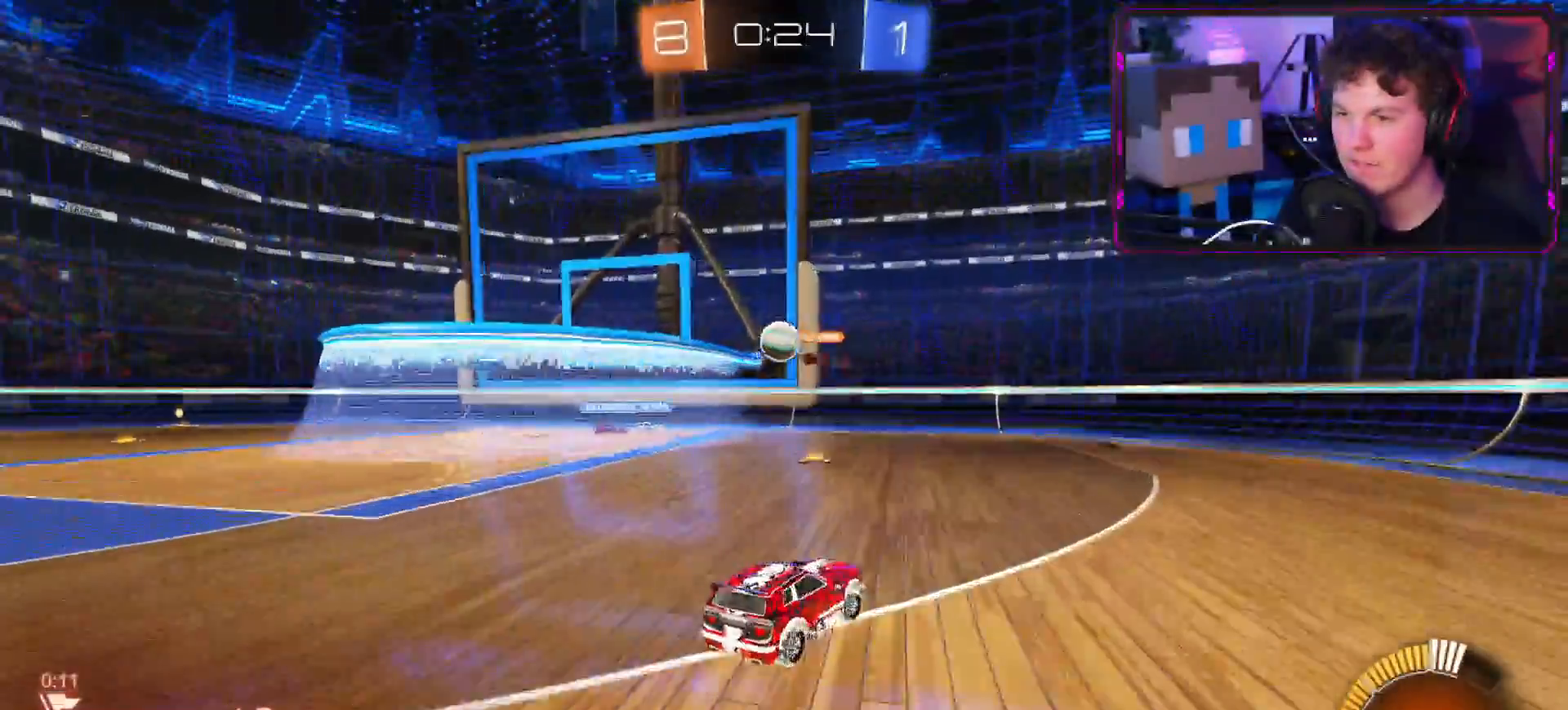
{"buttons": ["CROSS", "R2"], "left_stick": "down-left", "right_stick": "center", "events": [[33, "left_stick", "center"], [150, "left_stick", "down-left"], [350, "CROSS", "down"]]}
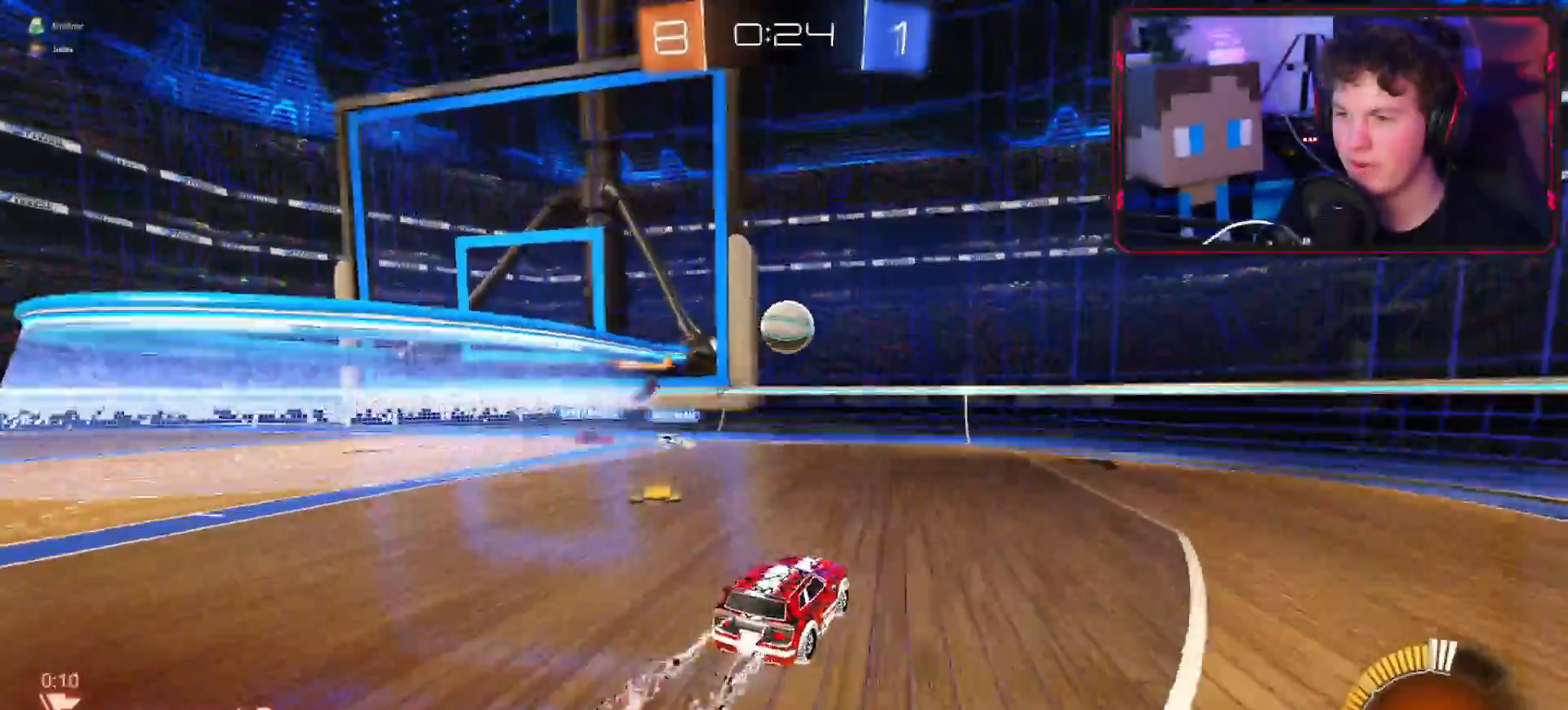
{"buttons": ["R2"], "left_stick": "left", "right_stick": "center", "events": [[33, "left_stick", "center"], [66, "CROSS", "up"], [116, "CIRCLE", "down"], [116, "left_stick", "down"], [133, "CROSS", "down"], [166, "L3", "down"], [183, "CIRCLE", "up"], [283, "L3", "up"], [333, "left_stick", "left"], [500, "CROSS", "up"]]}
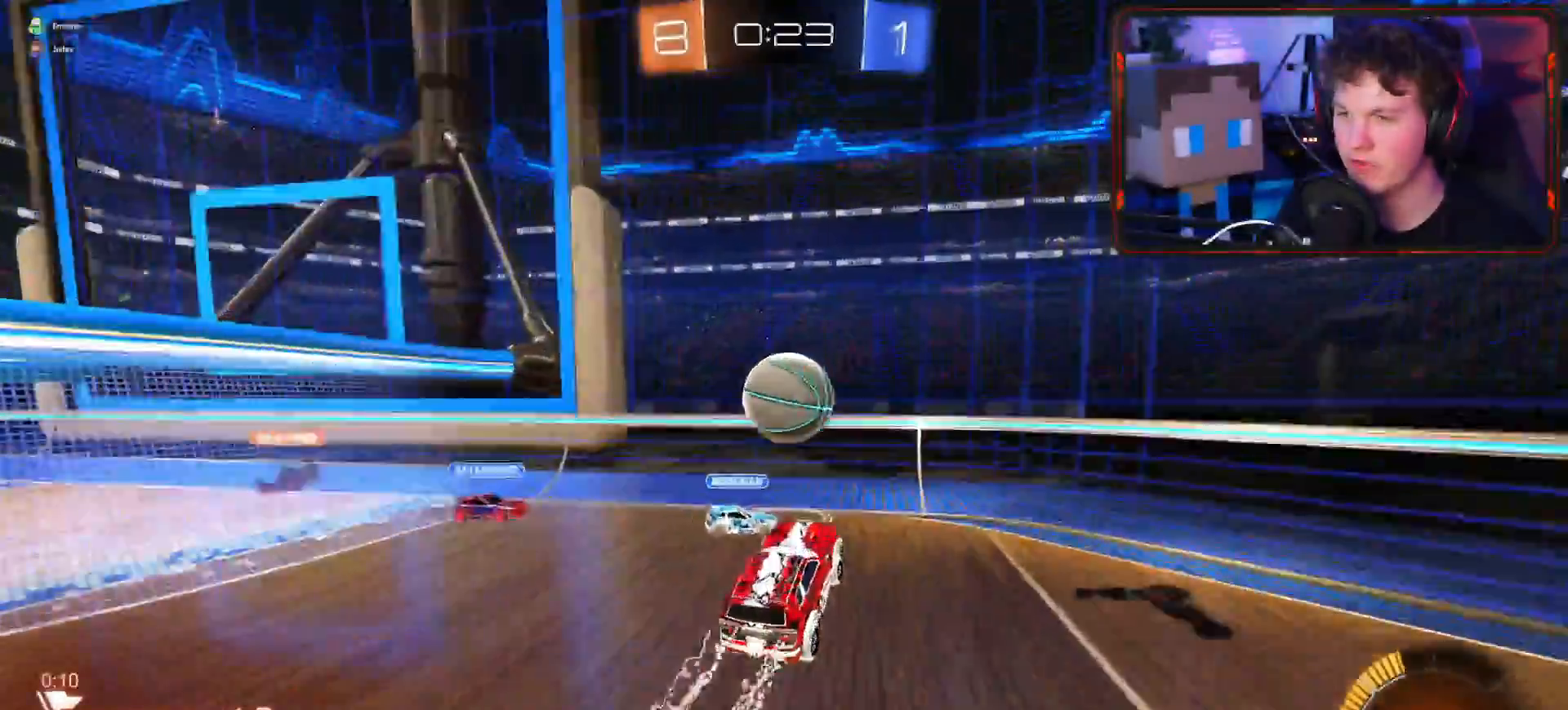
{"buttons": ["R2"], "left_stick": "up-right", "right_stick": "center", "events": [[17, "R2", "up"], [50, "left_stick", "up"], [134, "R1", "down"], [134, "R2", "down"], [184, "CIRCLE", "down"], [184, "R1", "up"], [417, "CIRCLE", "up"], [450, "left_stick", "up-right"]]}